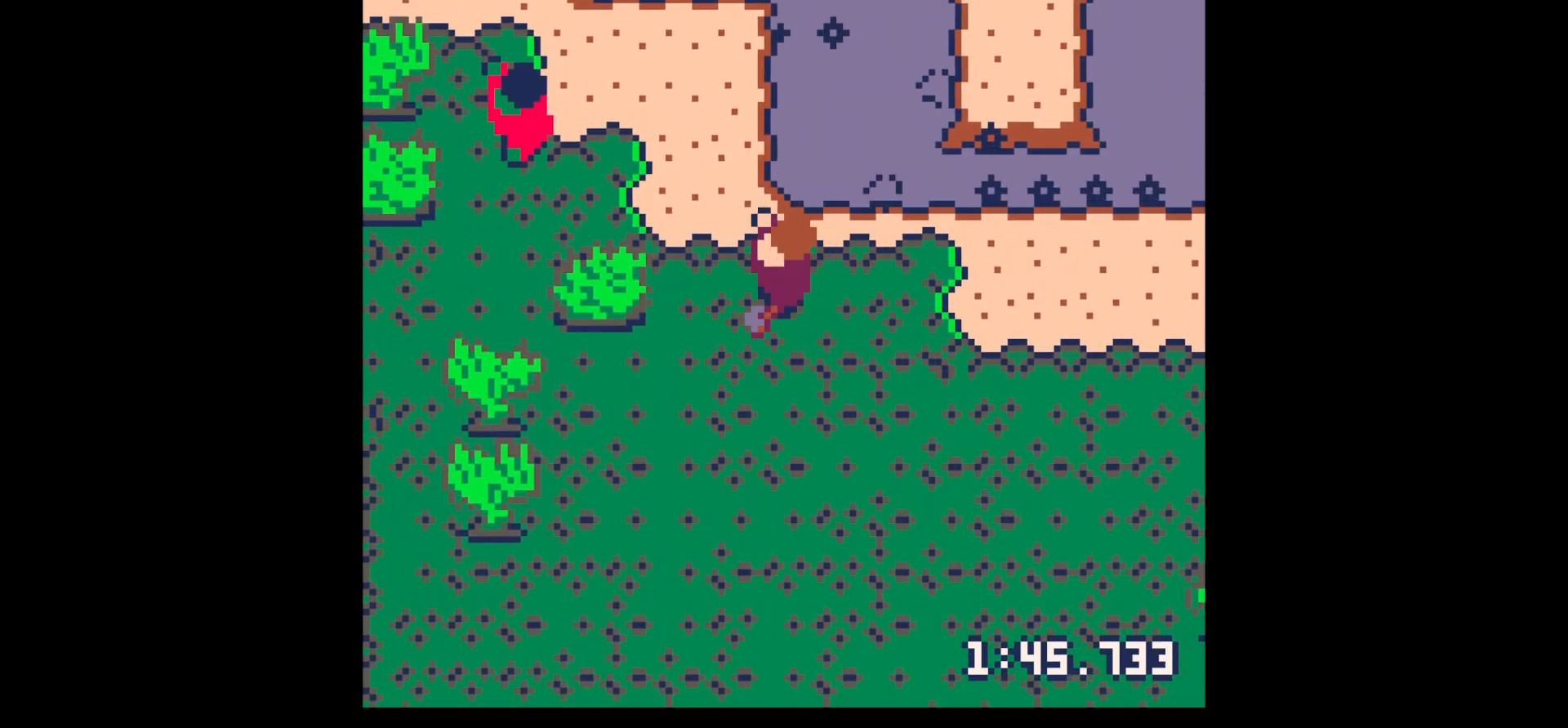
Gameplay with keyboard; each line is a JSON object with the keys held at the frame after it. "events" lists presses ("down") and releases ("up") of "down", "left", "right", "up", "x" and "z" between this image and that frame as [ms after this image, input, new state], when the widget could be followed in between. No other keys are recorded. Mouse input is not recorded.
{"keys": ["z"], "events": [[217, "x", "down"], [300, "left", "up"], [450, "x", "up"], [500, "z", "down"]]}
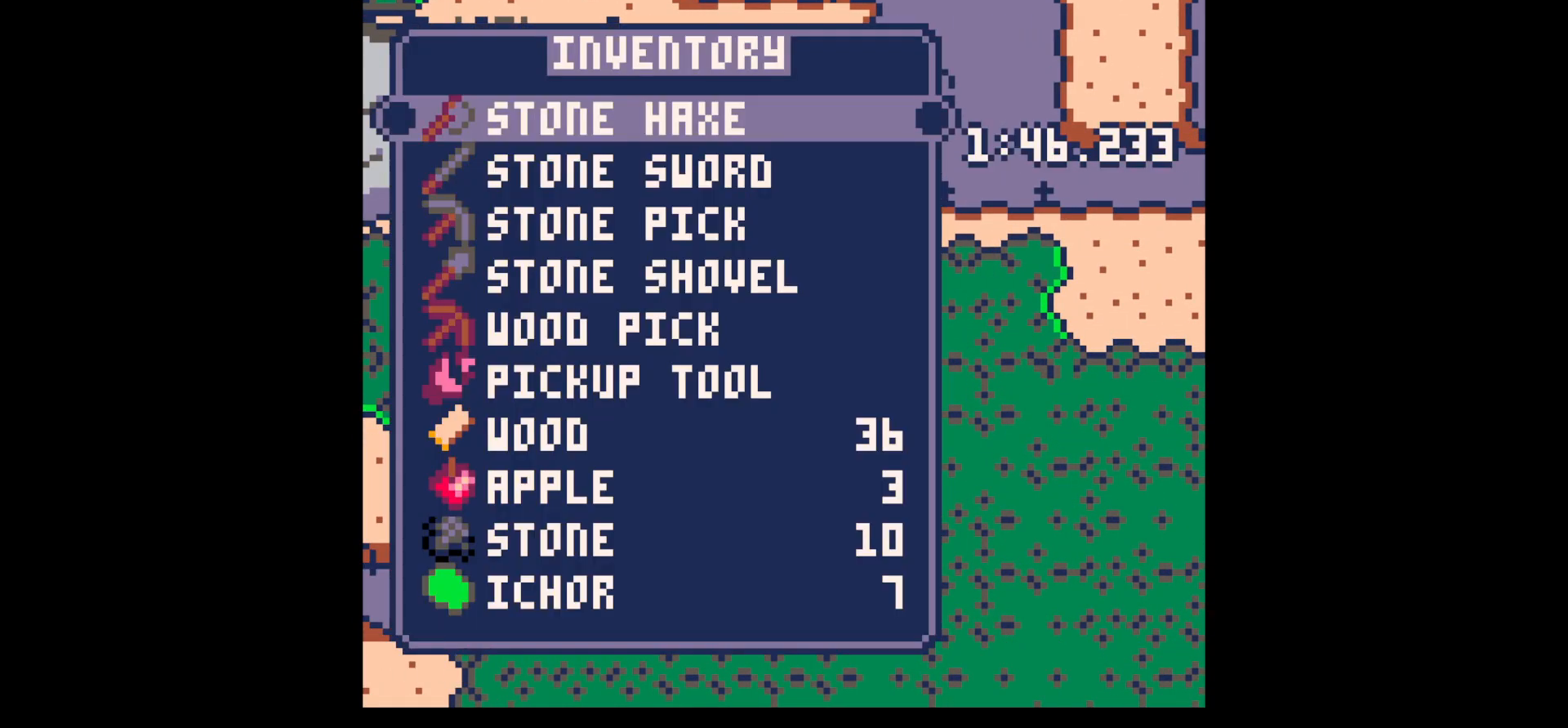
{"keys": ["x"], "events": [[34, "down", "down"], [134, "down", "up"], [134, "x", "down"], [134, "z", "up"], [234, "left", "down"], [234, "up", "down"], [234, "x", "up"], [317, "left", "up"], [317, "up", "up"], [317, "x", "down"], [417, "left", "down"], [417, "up", "down"], [467, "left", "up"], [467, "x", "up"], [500, "up", "up"], [500, "x", "down"]]}
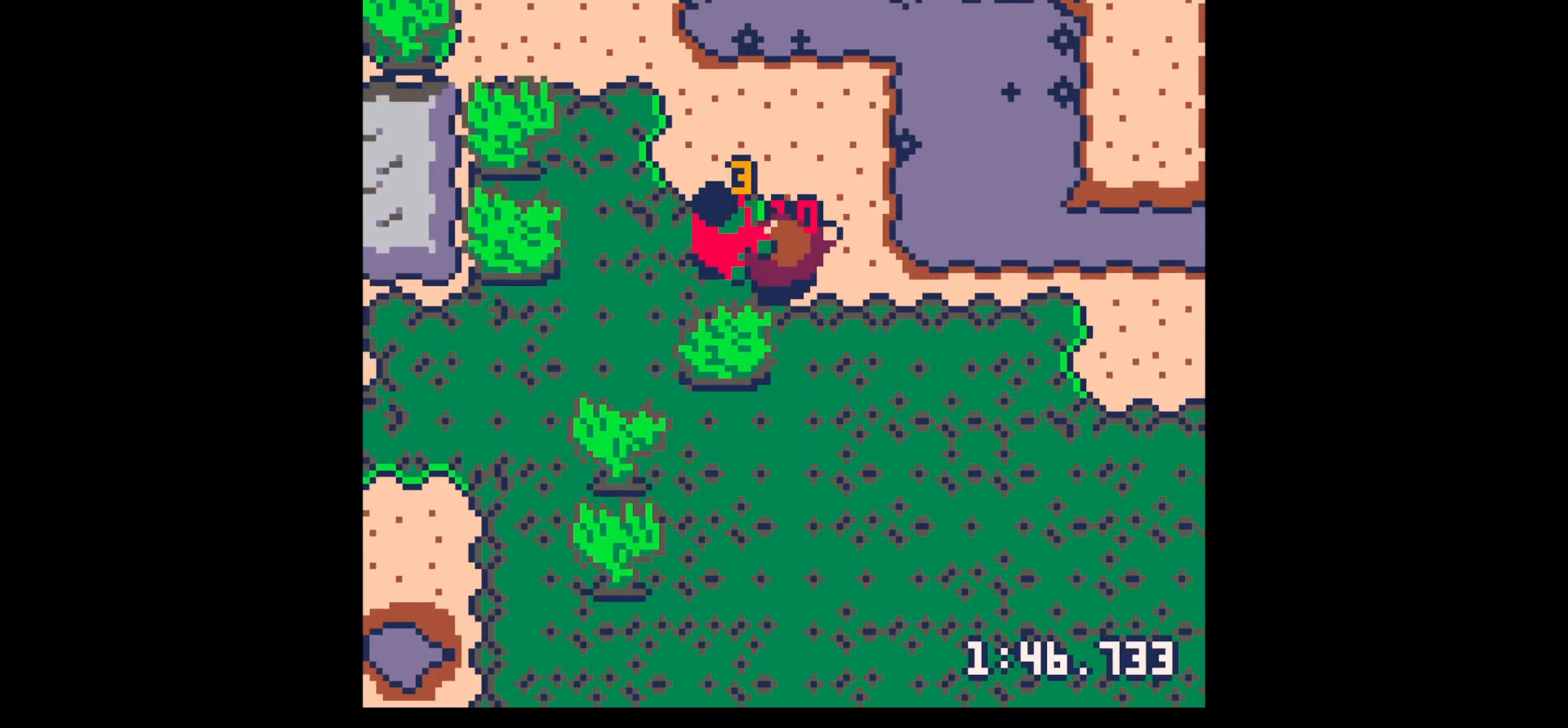
{"keys": [], "events": [[117, "left", "down"], [117, "up", "down"], [167, "left", "up"], [167, "up", "up"], [200, "x", "up"], [234, "left", "down"], [234, "up", "down"], [284, "left", "up"], [284, "up", "up"], [284, "x", "down"], [384, "left", "down"], [384, "up", "down"], [484, "left", "up"], [484, "up", "up"], [484, "x", "up"]]}
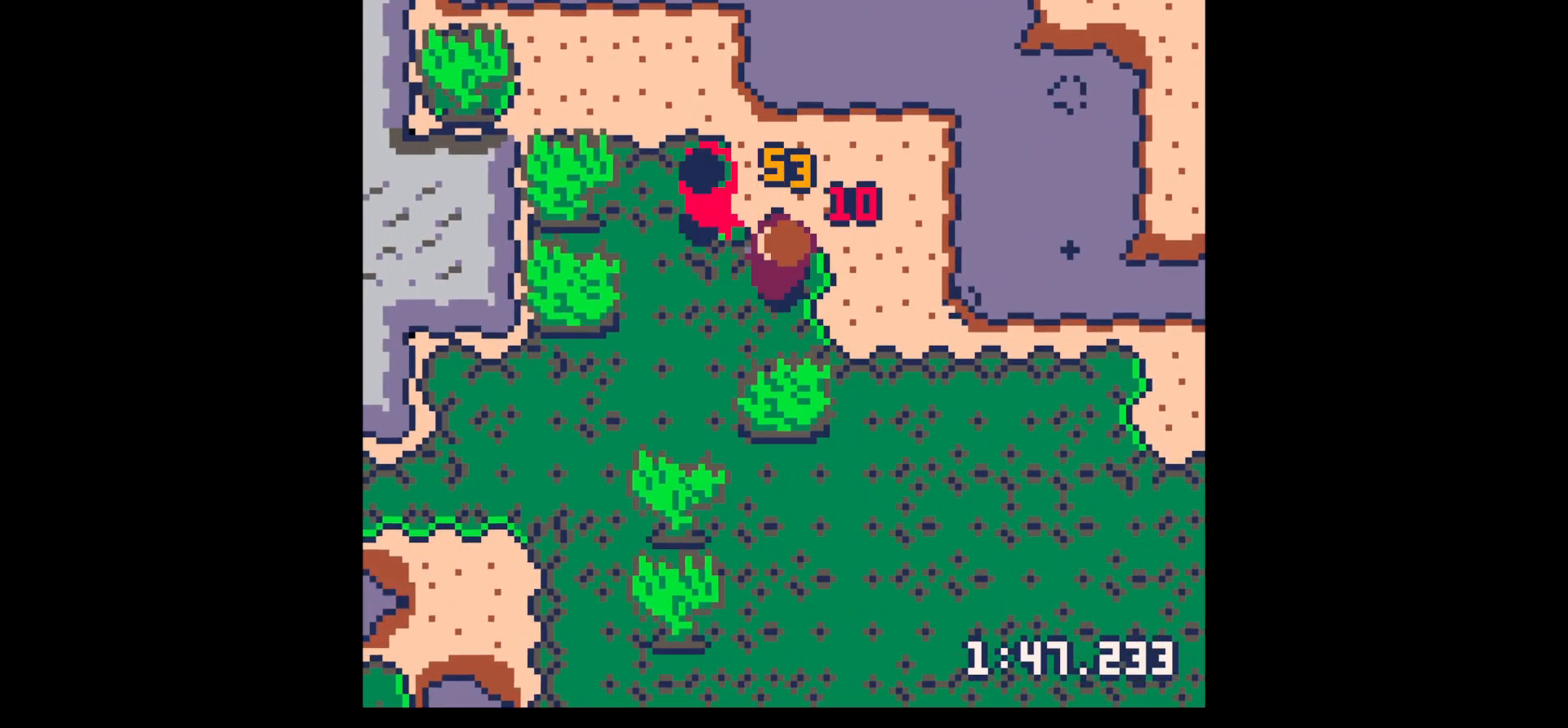
{"keys": ["up"], "events": [[84, "left", "down"], [84, "up", "down"], [117, "left", "up"], [117, "up", "up"], [217, "x", "down"], [317, "left", "down"], [317, "up", "down"], [317, "x", "up"], [400, "left", "up"], [450, "up", "up"], [500, "up", "down"]]}
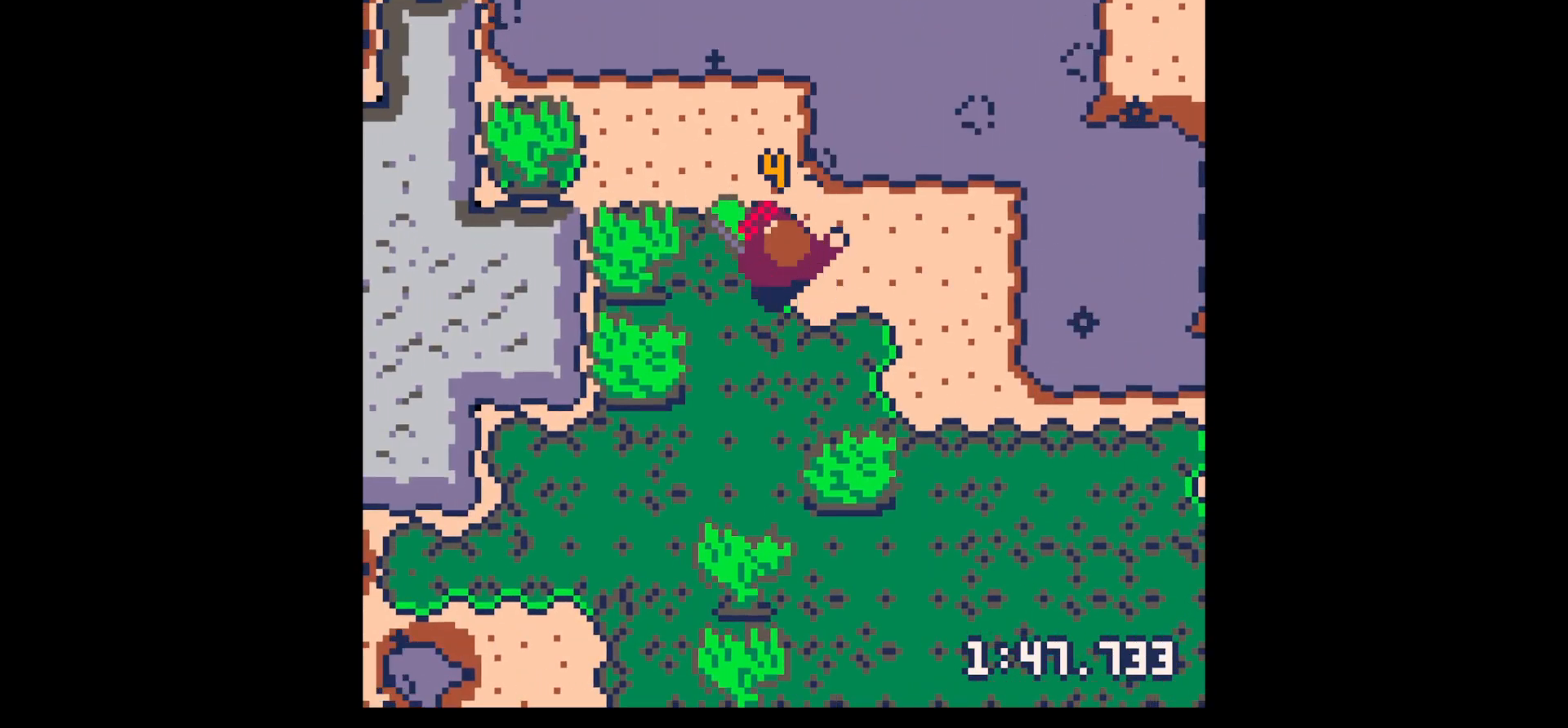
{"keys": ["down", "z"], "events": [[284, "left", "down"], [317, "left", "up"], [317, "up", "up"], [367, "z", "down"], [417, "down", "down"]]}
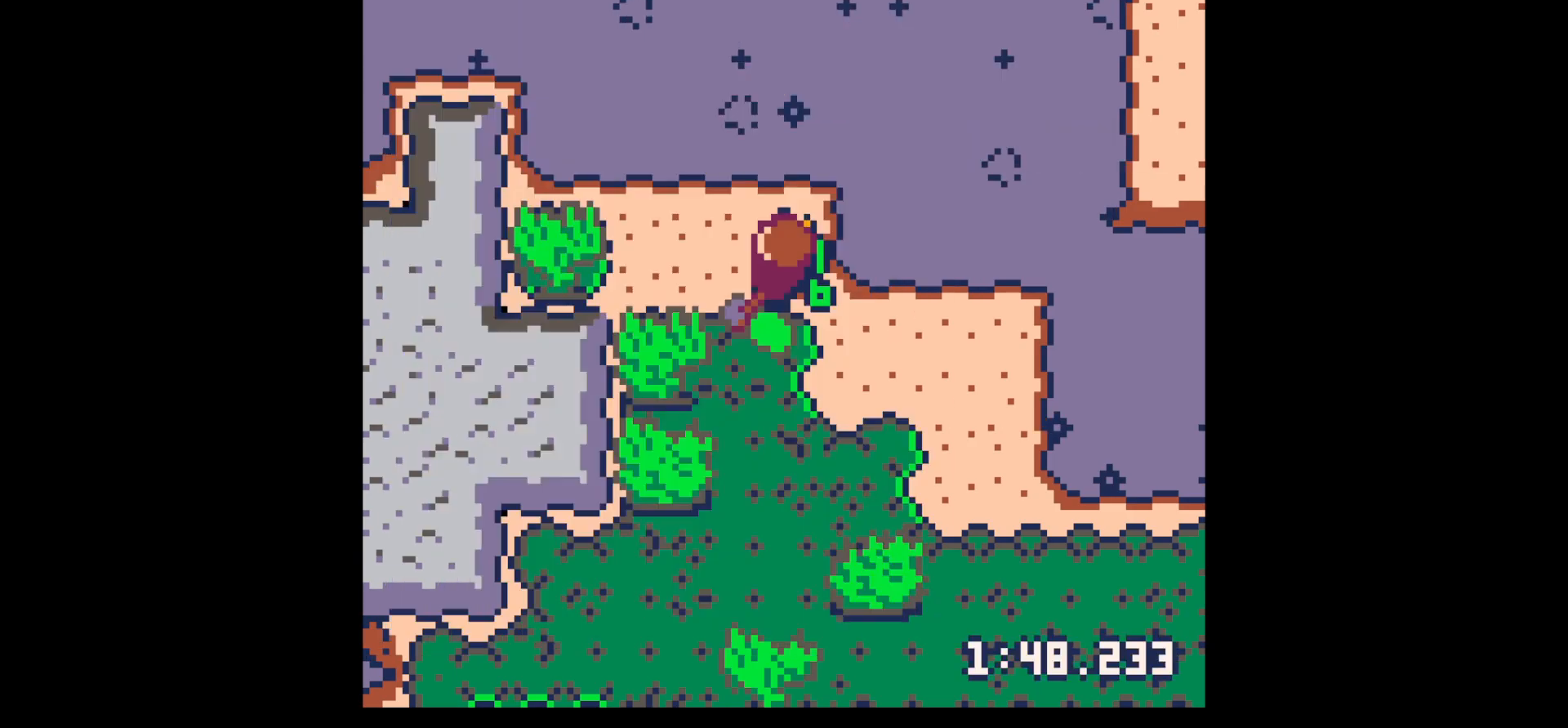
{"keys": ["left", "x"], "events": [[17, "down", "up"], [17, "x", "down"], [50, "x", "up"], [50, "z", "up"], [100, "down", "down"], [100, "left", "down"], [200, "x", "down"], [250, "down", "up"]]}
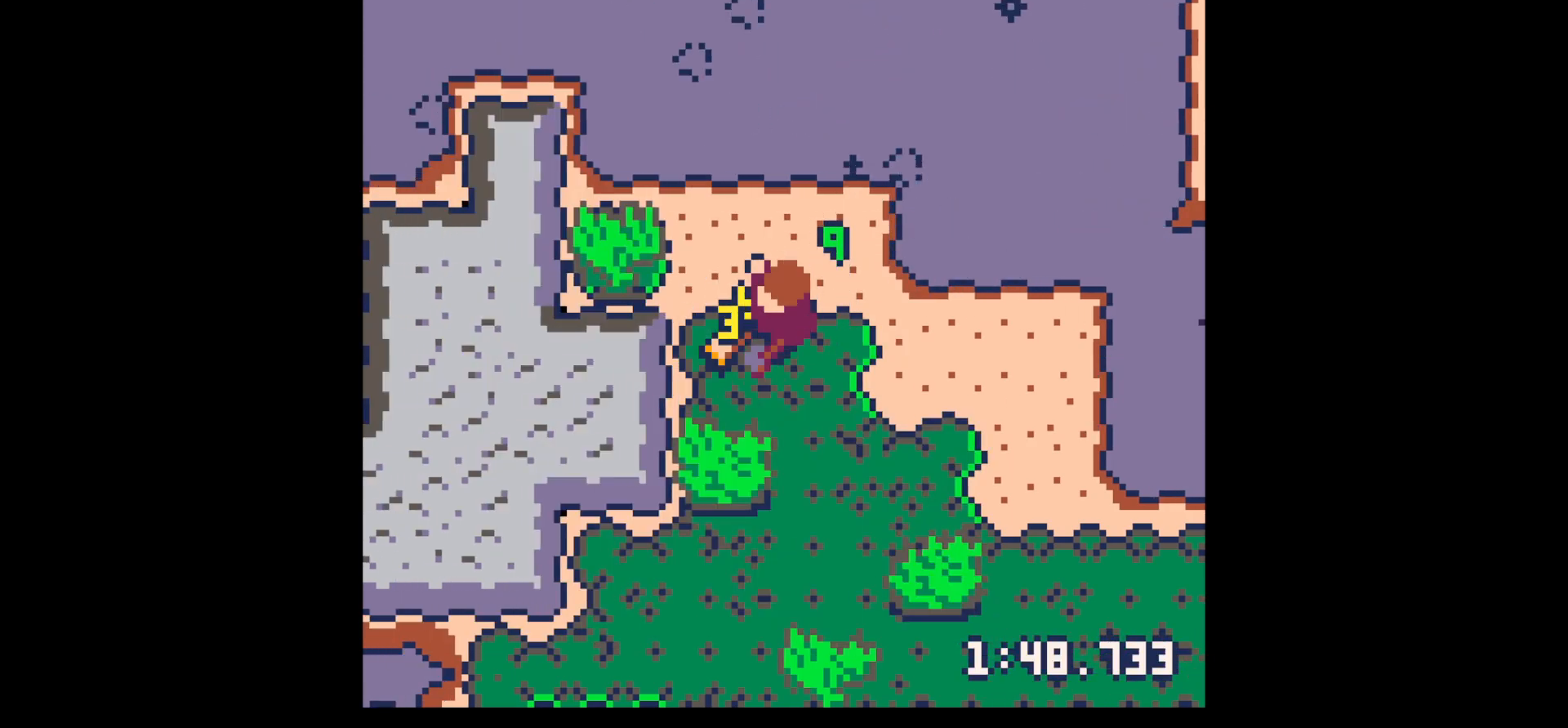
{"keys": ["down", "left"], "events": [[67, "left", "up"], [300, "left", "down"], [300, "x", "up"], [350, "down", "down"]]}
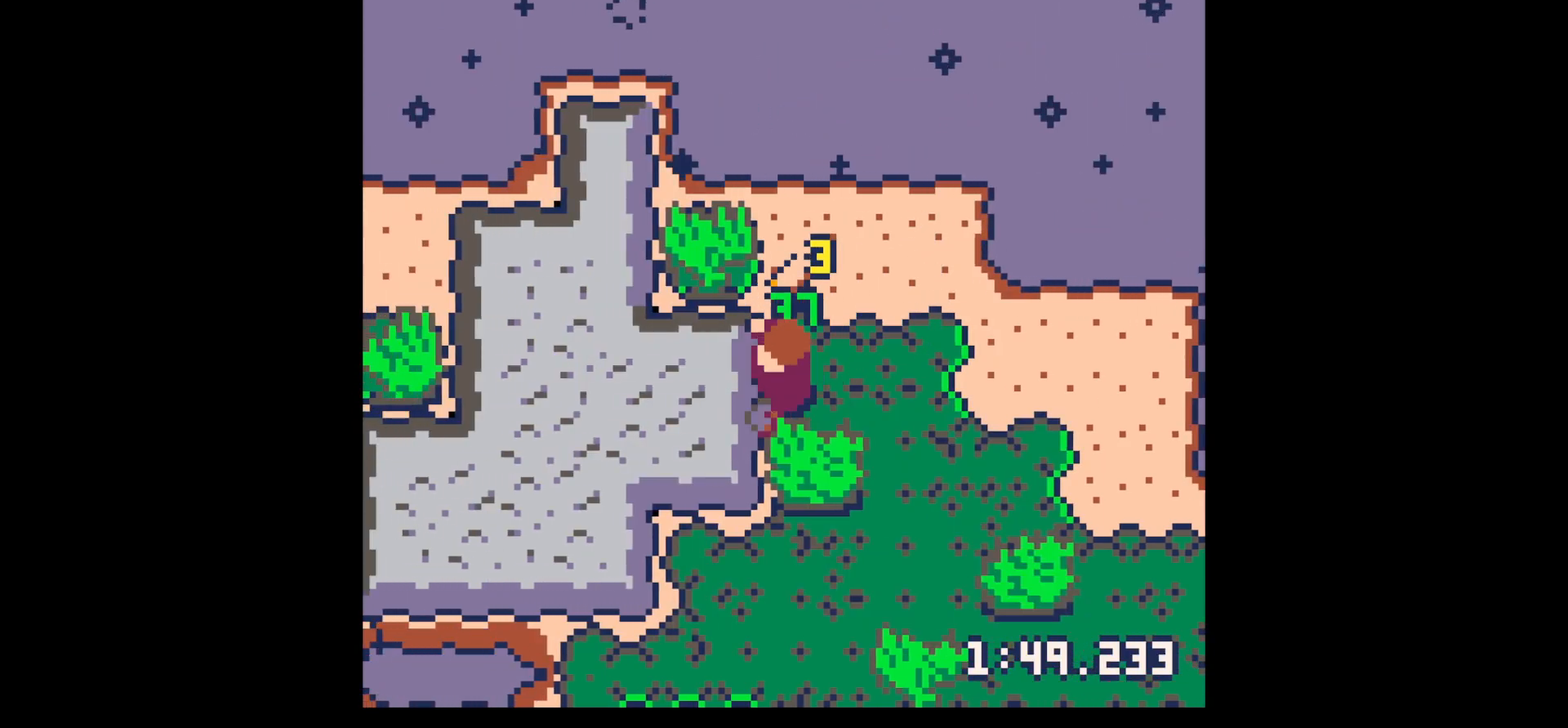
{"keys": ["up"], "events": [[50, "left", "up"], [50, "right", "down"], [100, "down", "up"], [184, "right", "up"], [184, "up", "down"]]}
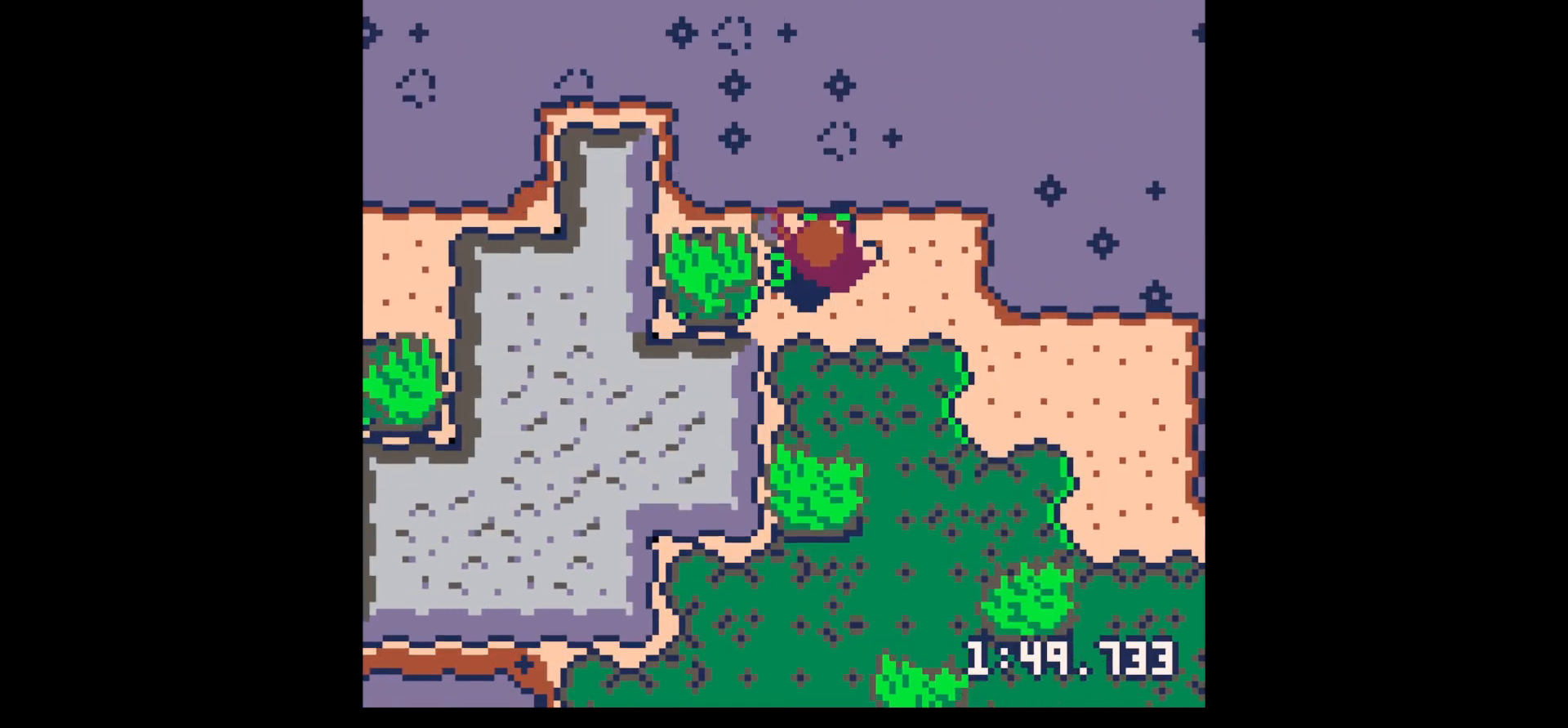
{"keys": ["x"], "events": [[50, "left", "down"], [50, "up", "up"], [150, "x", "down"], [250, "left", "up"]]}
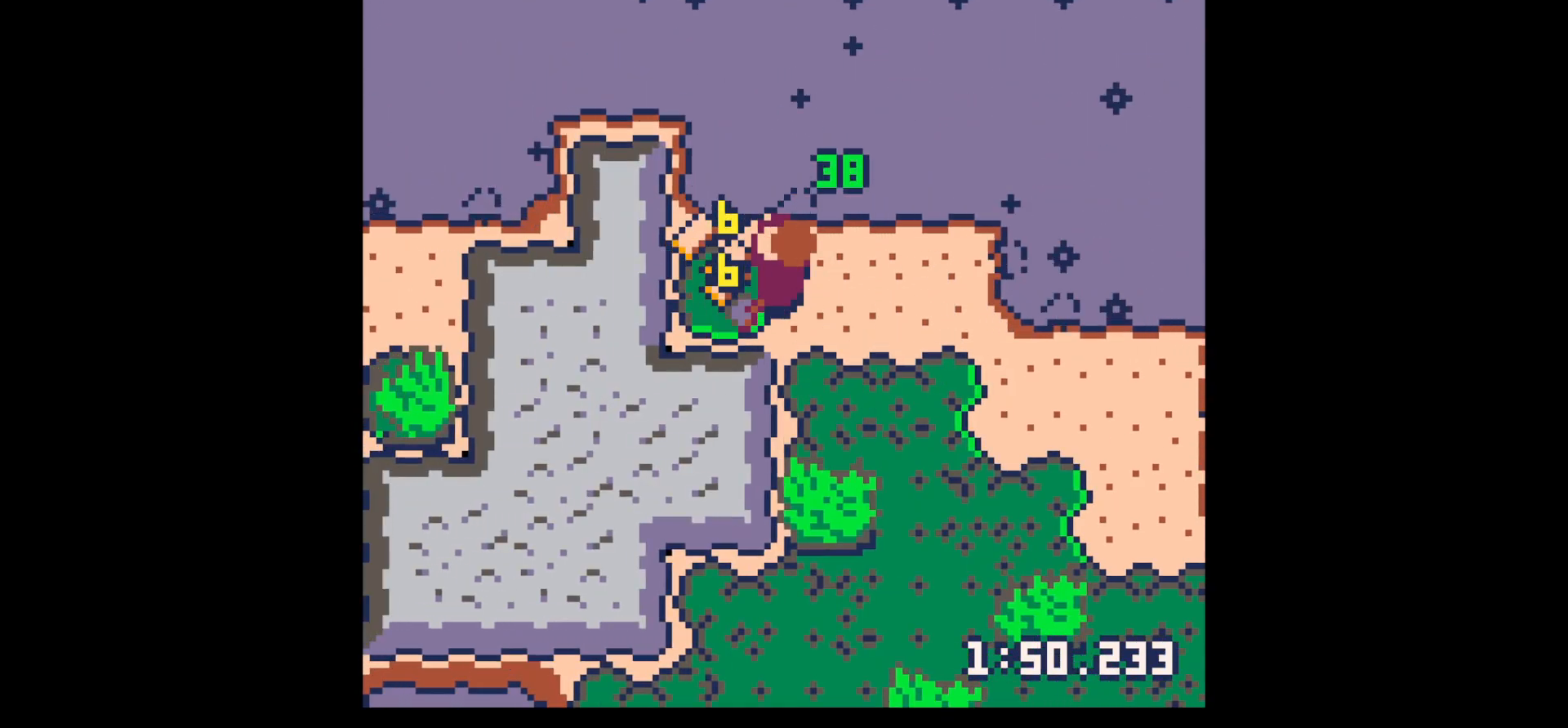
{"keys": ["left"], "events": [[217, "up", "down"], [250, "left", "down"], [250, "x", "up"], [500, "up", "up"]]}
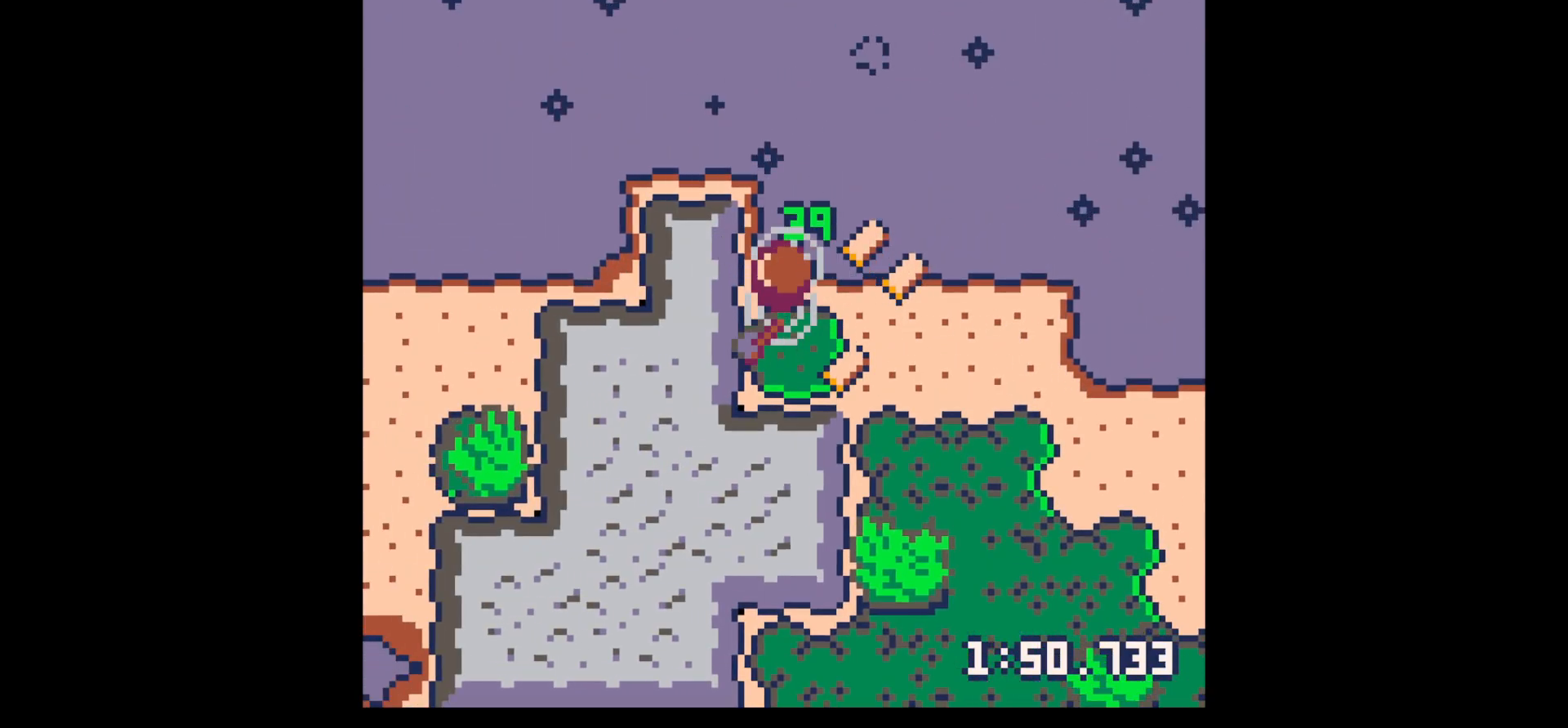
{"keys": ["right"], "events": [[50, "down", "down"], [100, "left", "up"], [100, "right", "down"], [184, "down", "up"]]}
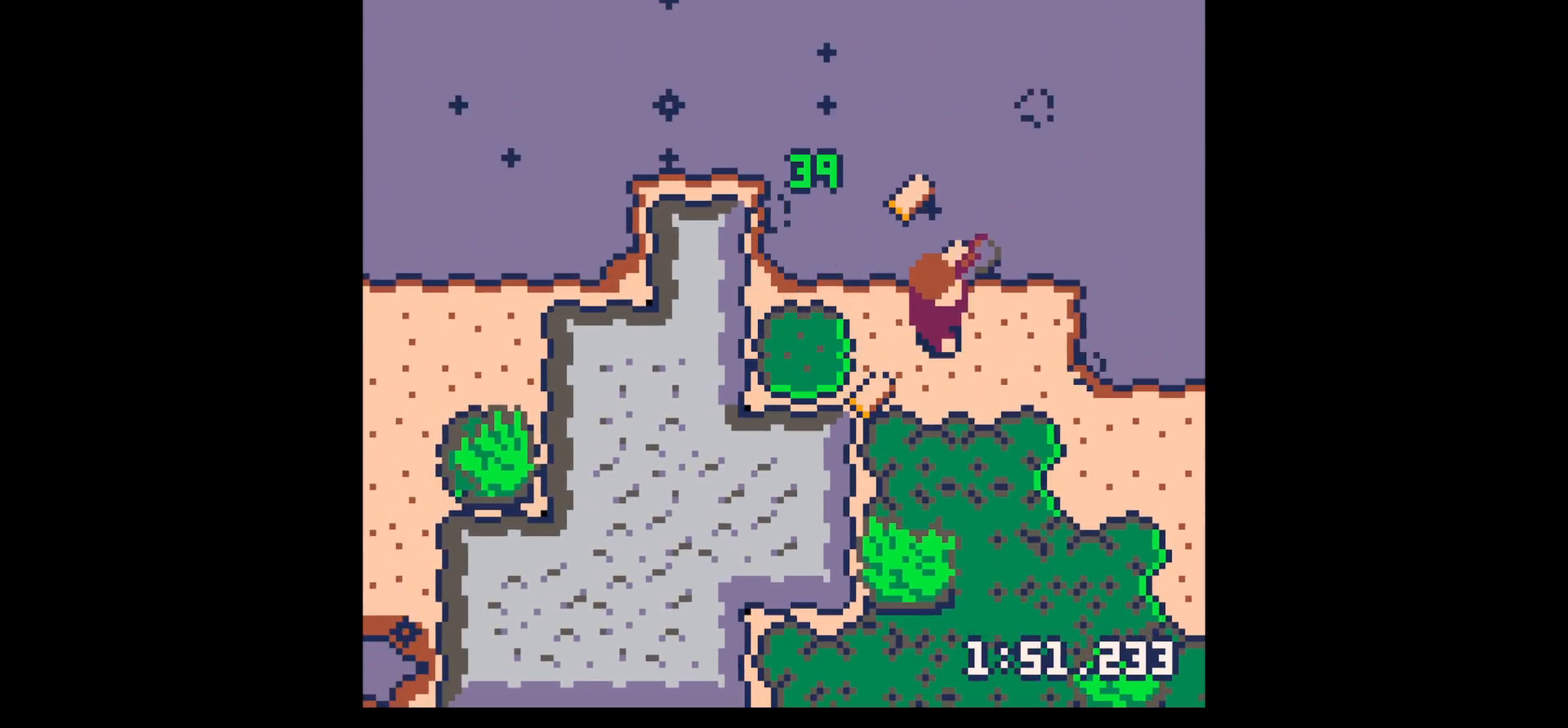
{"keys": ["down"], "events": [[17, "down", "down"], [67, "left", "down"], [67, "right", "up"], [200, "left", "up"], [300, "right", "down"], [384, "right", "up"]]}
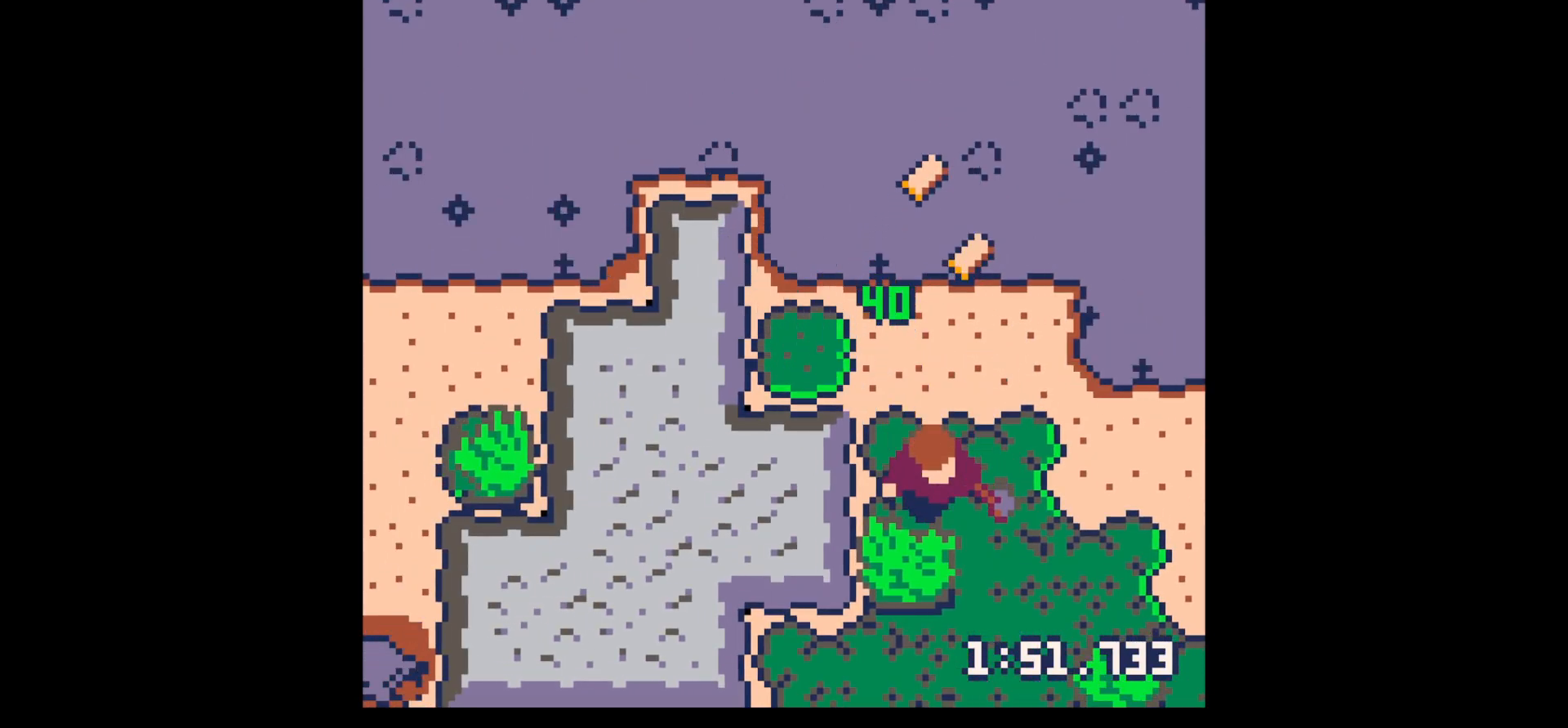
{"keys": ["down", "x"], "events": [[17, "x", "down"], [217, "down", "up"], [350, "down", "down"]]}
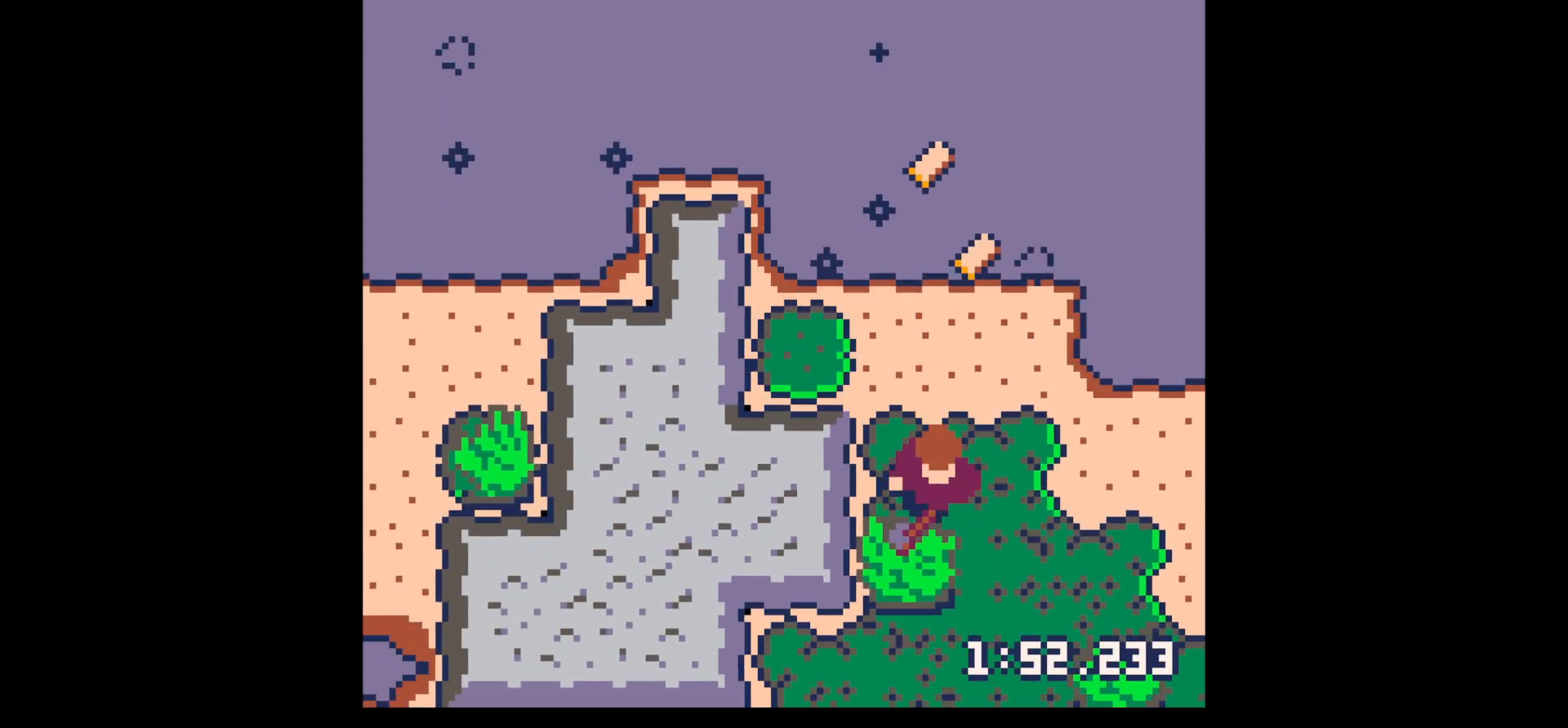
{"keys": ["down", "right"], "events": [[84, "left", "down"], [234, "left", "up"], [234, "x", "up"], [467, "right", "down"]]}
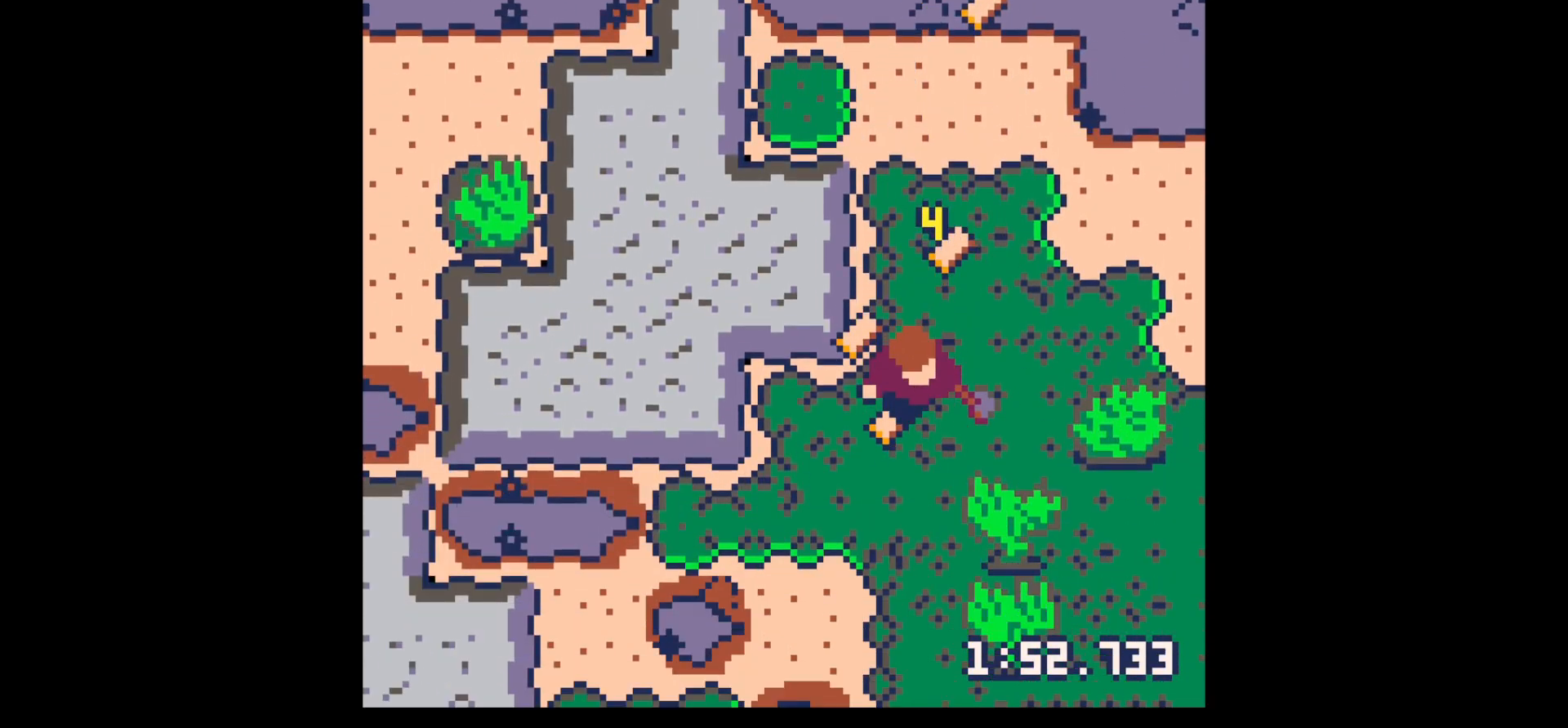
{"keys": ["right", "up"], "events": [[17, "left", "down"], [17, "right", "up"], [67, "down", "up"], [200, "left", "up"], [200, "up", "down"], [334, "right", "down"]]}
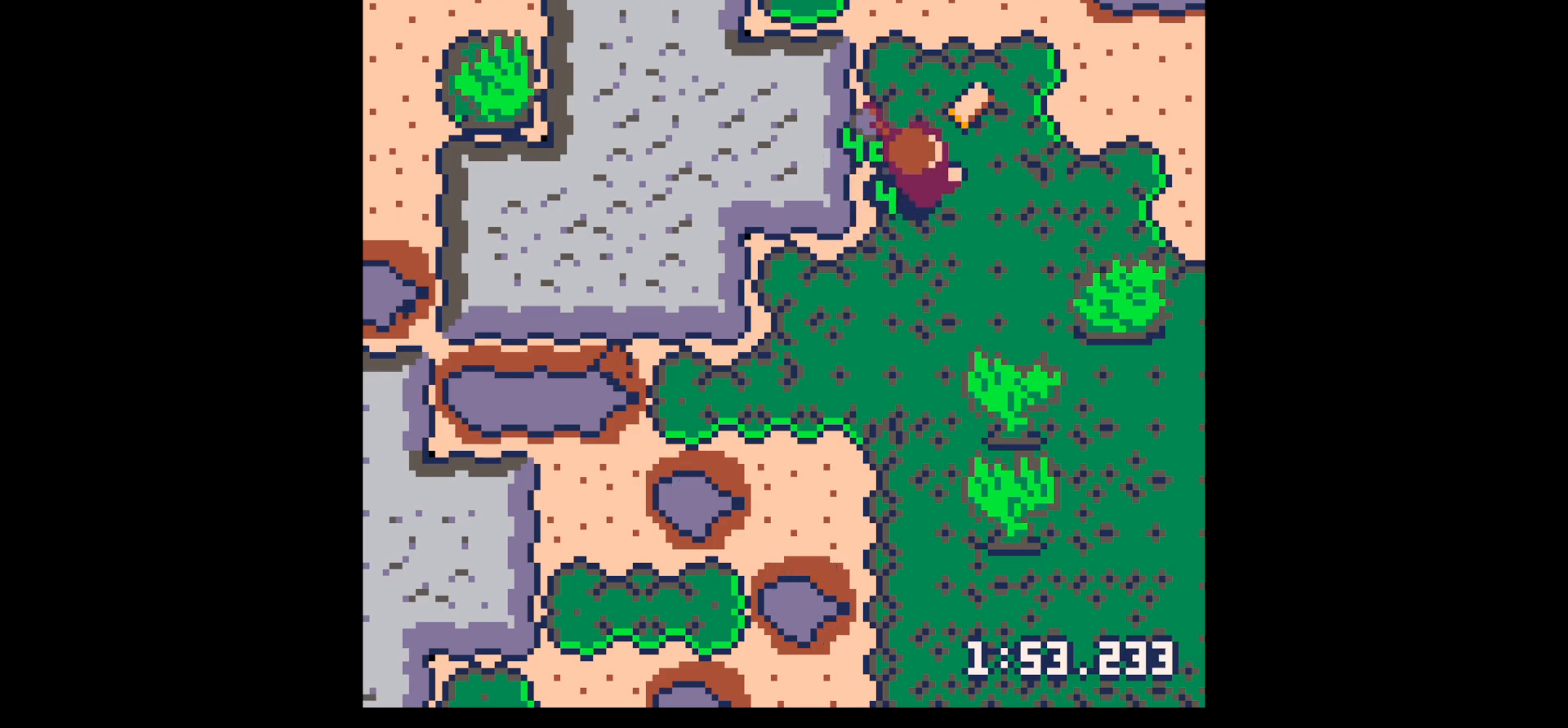
{"keys": ["down", "right"], "events": [[34, "right", "up"], [167, "right", "down"], [317, "up", "up"], [400, "down", "down"]]}
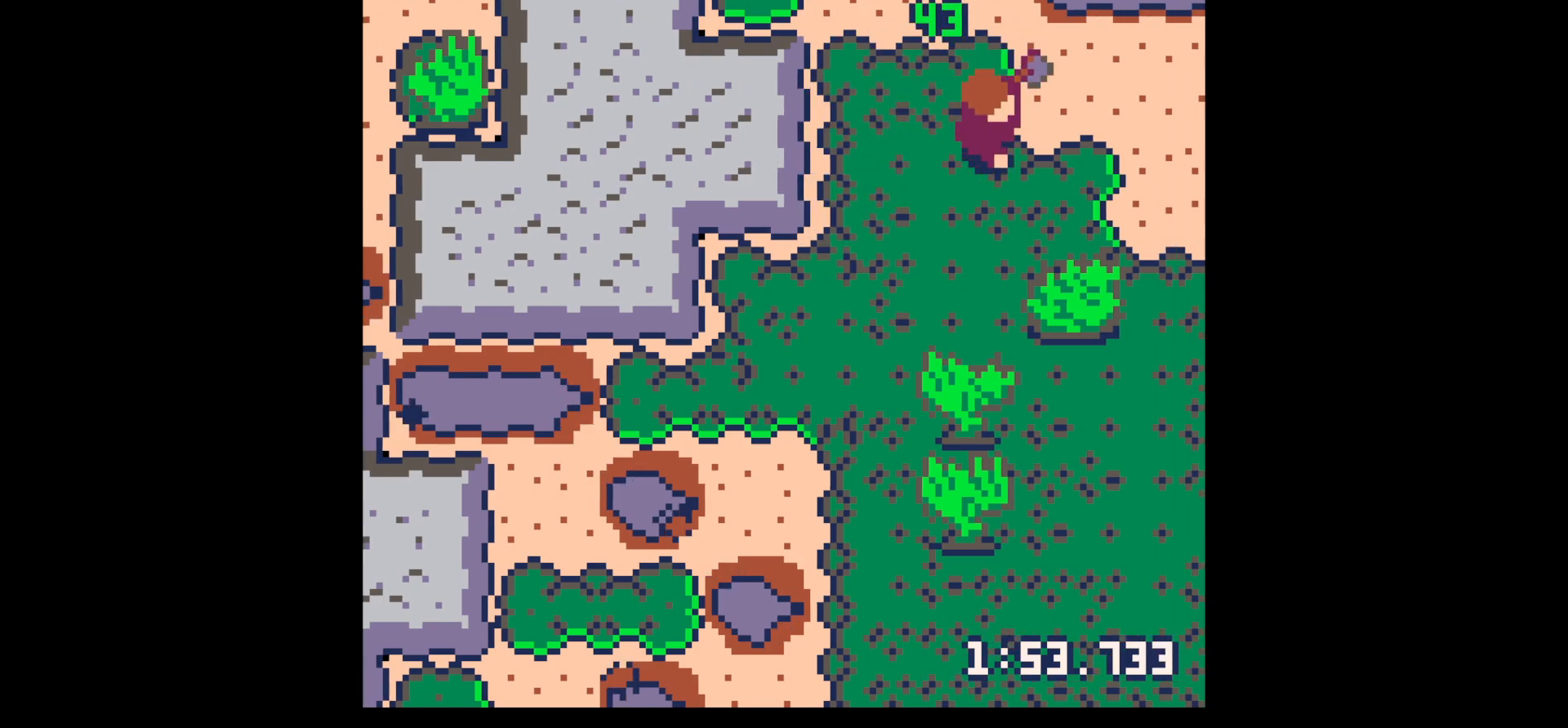
{"keys": ["down"], "events": [[234, "right", "up"], [317, "right", "down"], [417, "x", "down"], [467, "right", "up"], [500, "x", "up"]]}
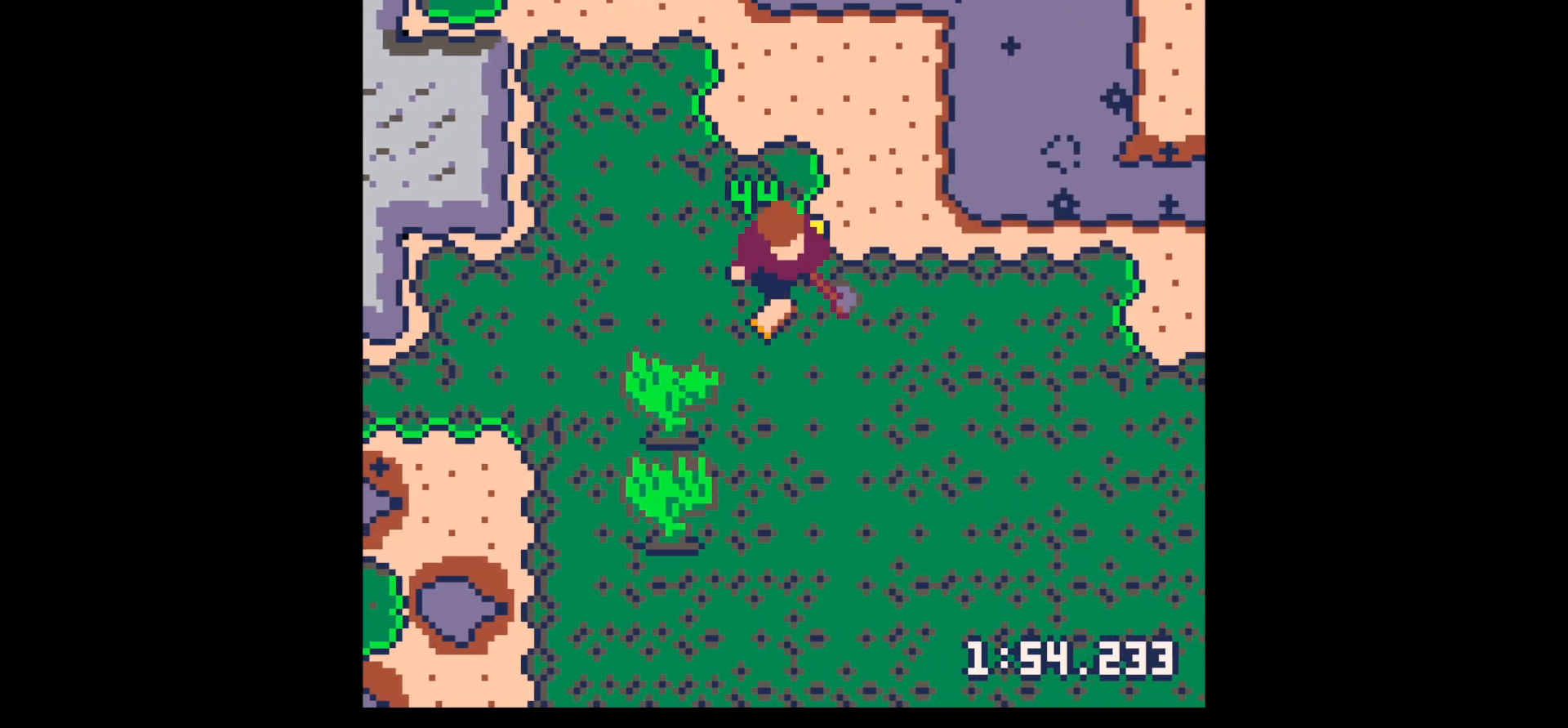
{"keys": ["left", "x"], "events": [[200, "left", "down"], [200, "x", "down"], [384, "down", "up"]]}
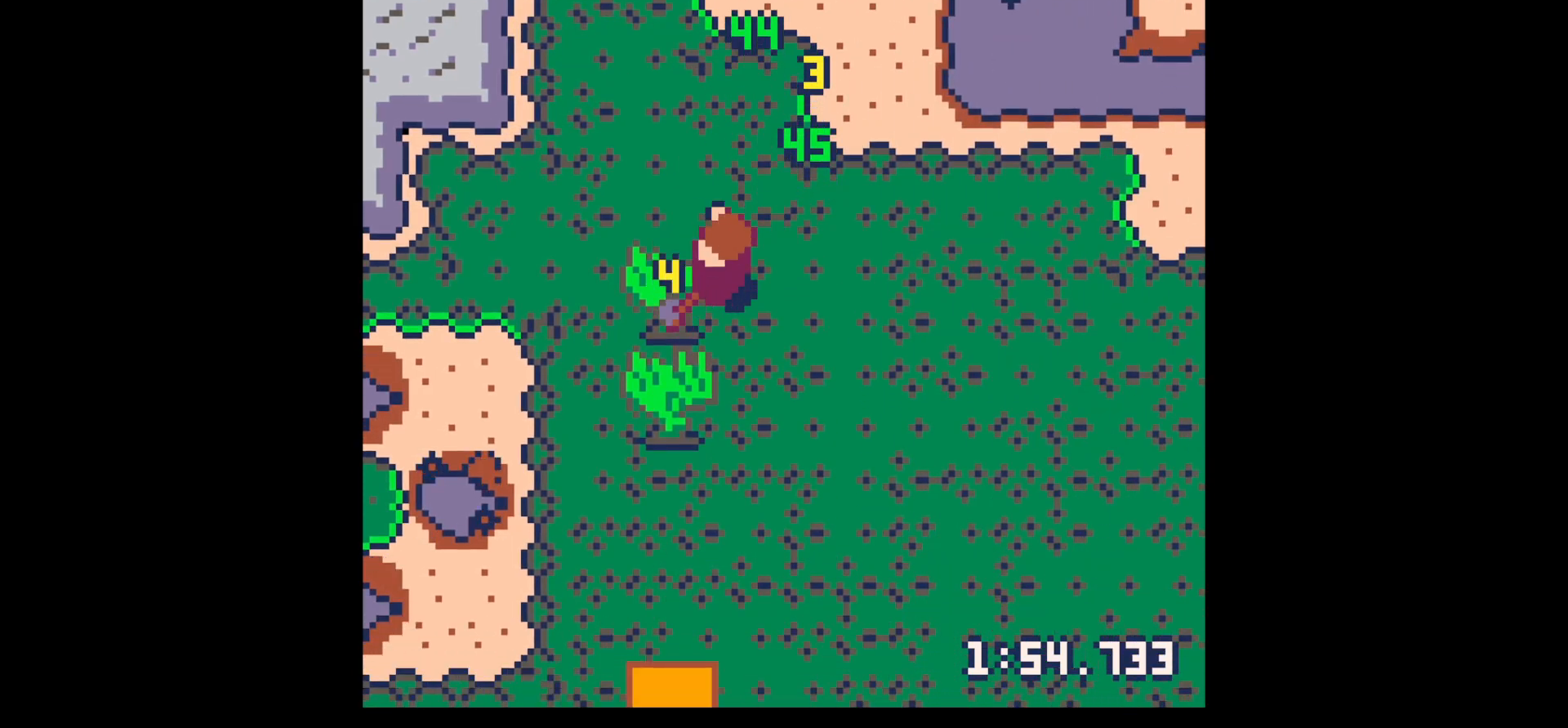
{"keys": ["left", "x"], "events": [[300, "down", "down"], [300, "left", "up"], [300, "x", "up"], [400, "x", "down"], [500, "down", "up"], [500, "left", "down"]]}
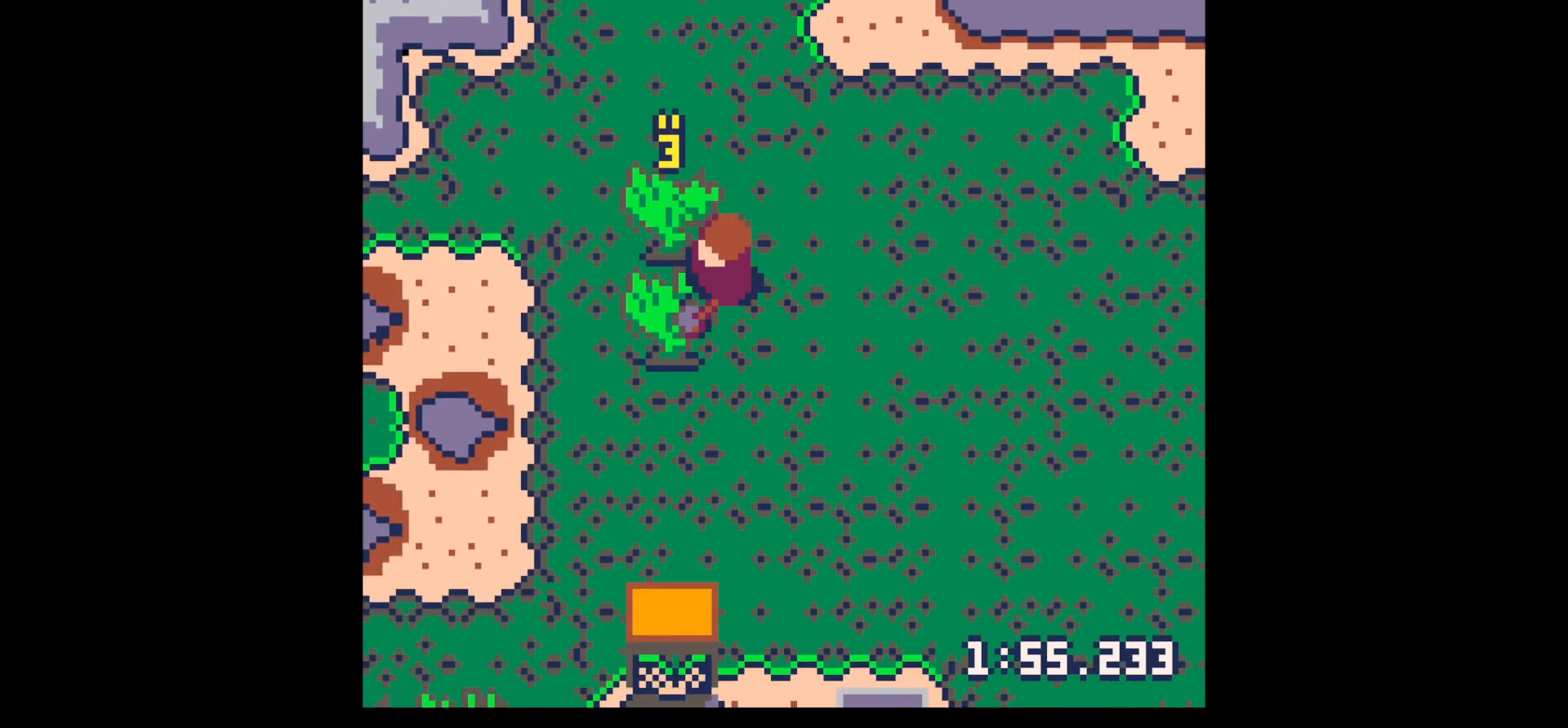
{"keys": ["up", "x"], "events": [[367, "left", "up"], [367, "up", "down"], [367, "x", "up"], [467, "x", "down"]]}
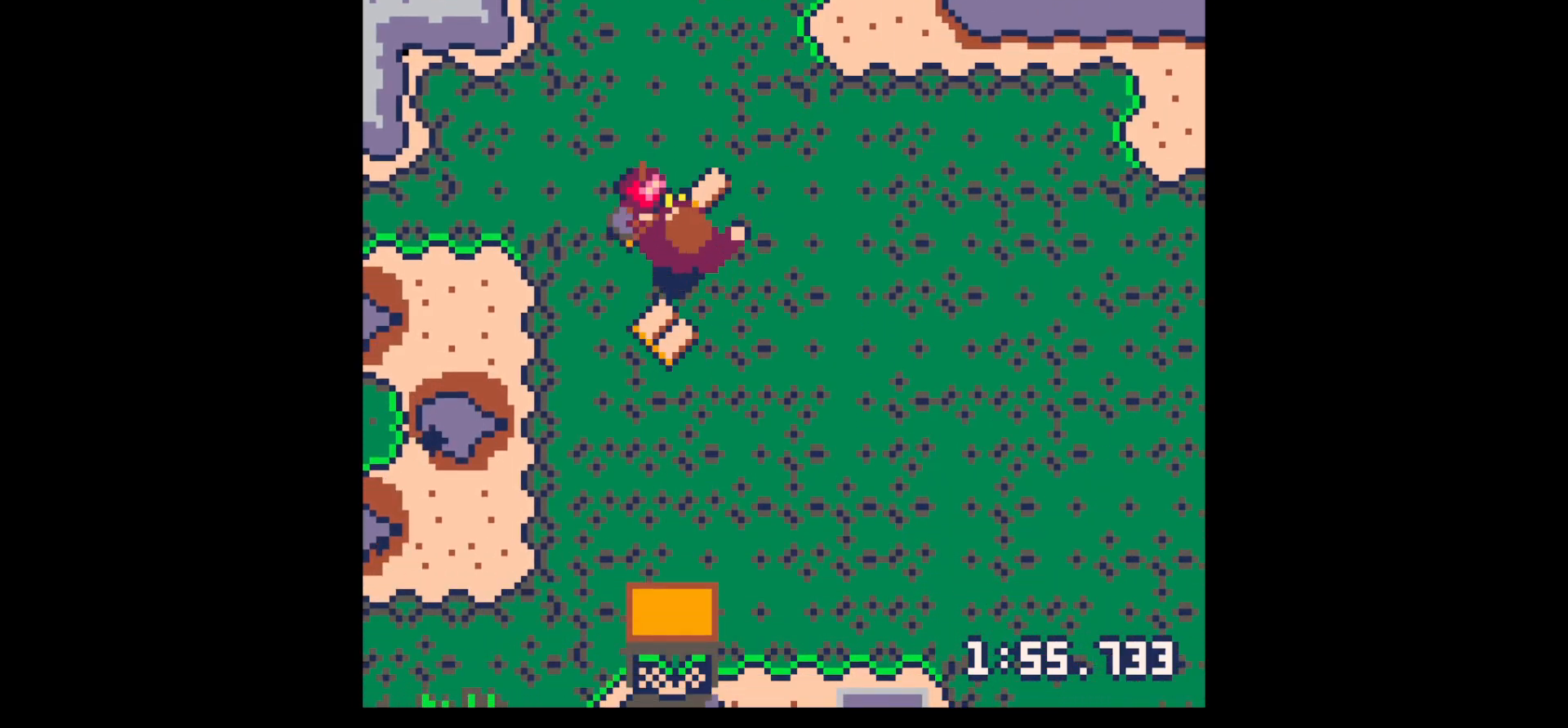
{"keys": ["right", "up"], "events": [[50, "left", "down"], [100, "left", "up"], [150, "x", "up"], [484, "right", "down"]]}
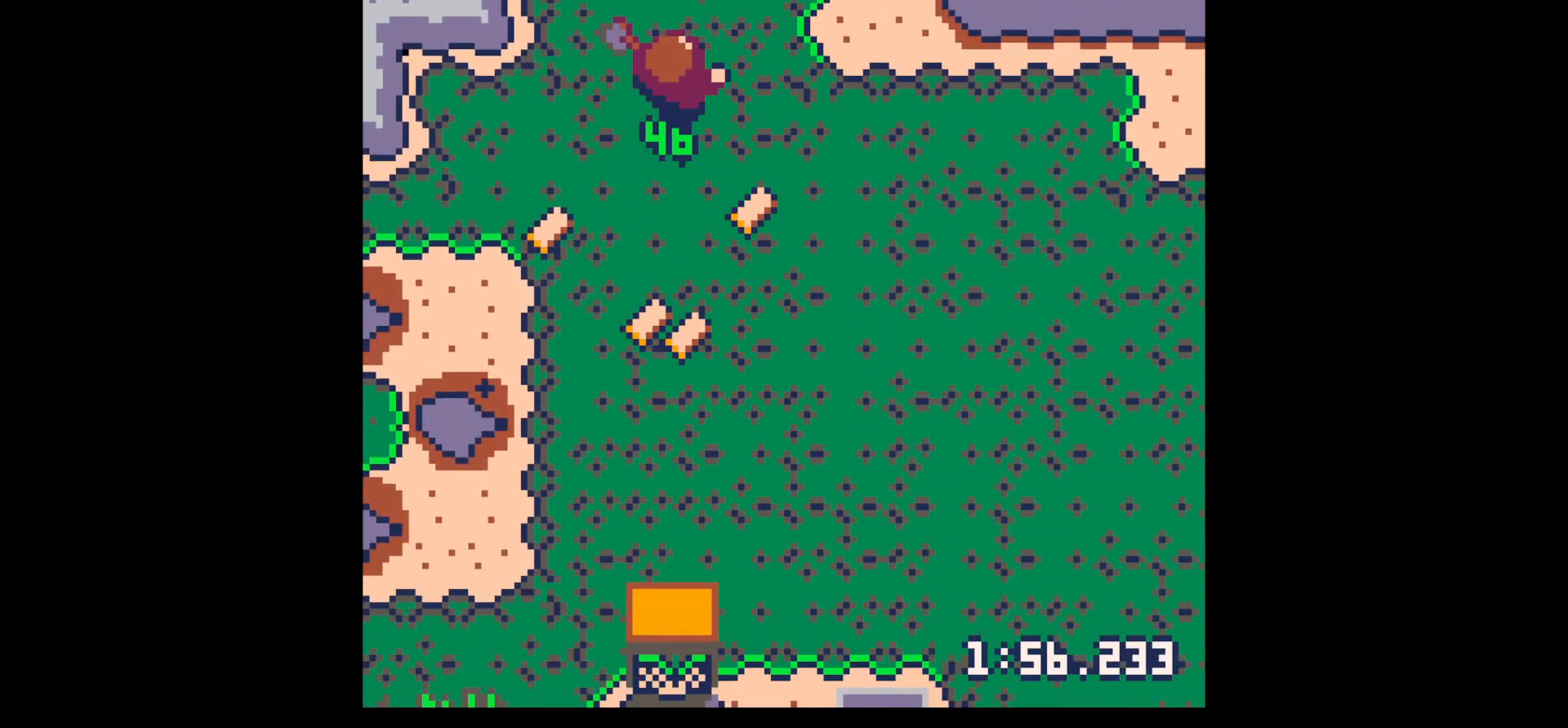
{"keys": ["down", "left"], "events": [[17, "up", "up"], [117, "down", "down"], [400, "left", "down"], [400, "right", "up"]]}
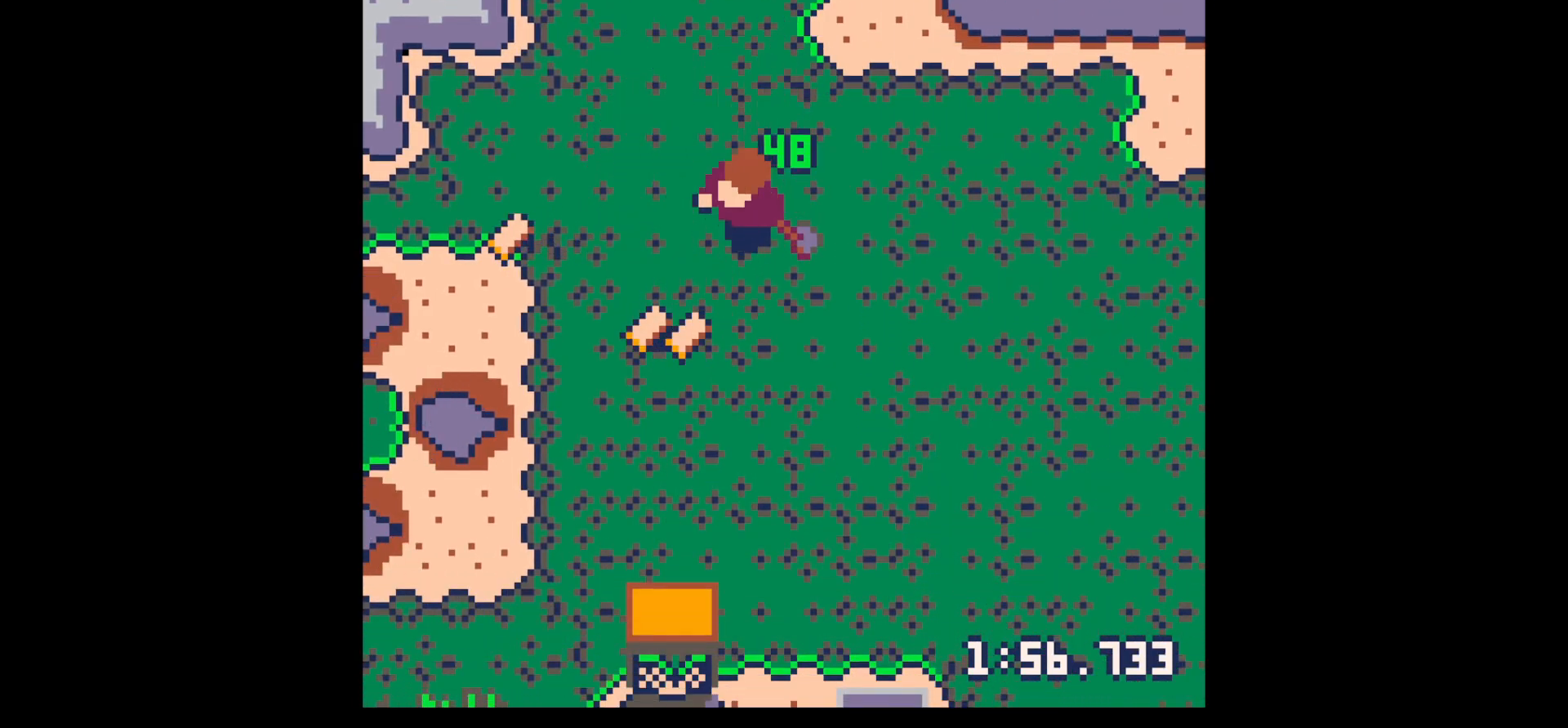
{"keys": ["down", "right"], "events": [[367, "left", "up"], [367, "right", "down"]]}
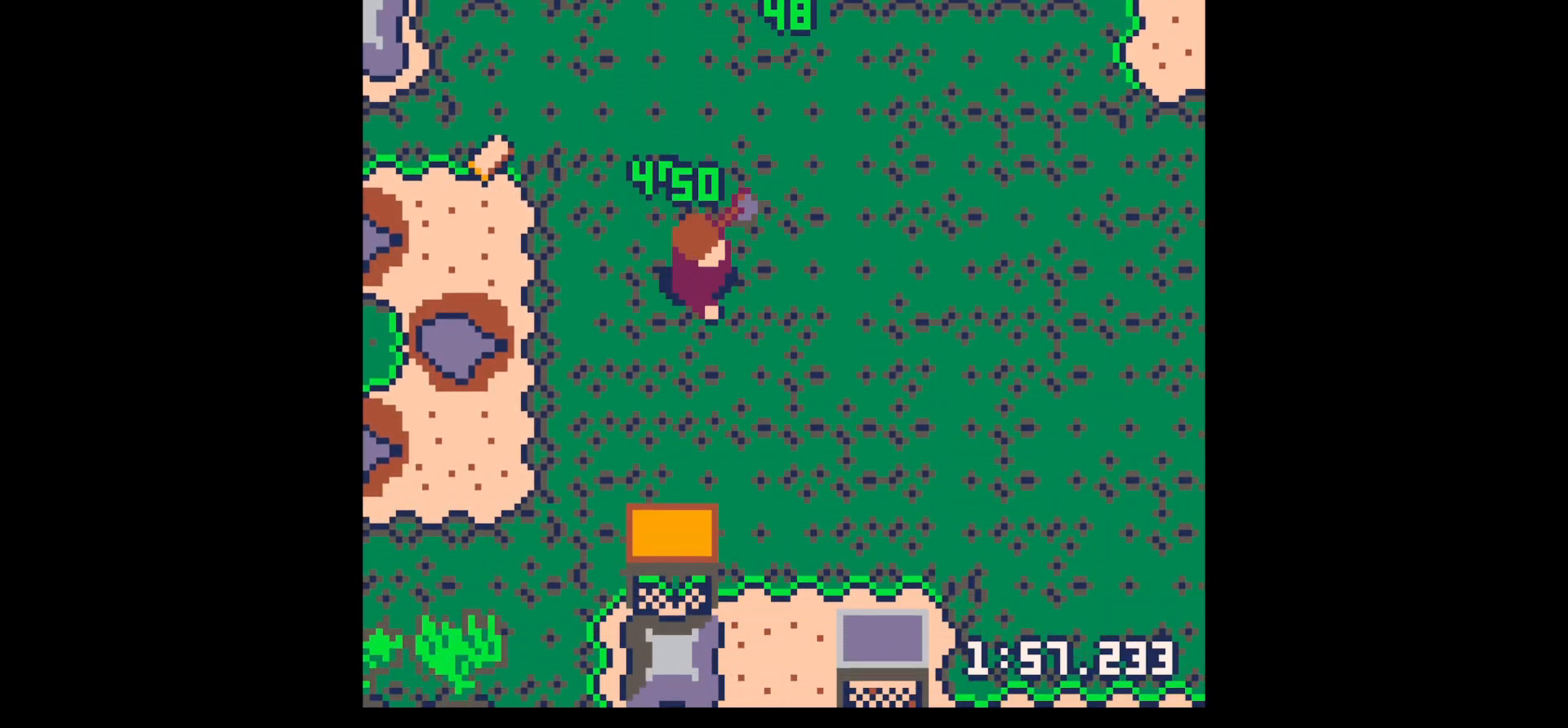
{"keys": [], "events": [[200, "down", "up"], [200, "right", "up"], [200, "z", "down"], [300, "down", "down"], [334, "z", "up"], [434, "down", "up"]]}
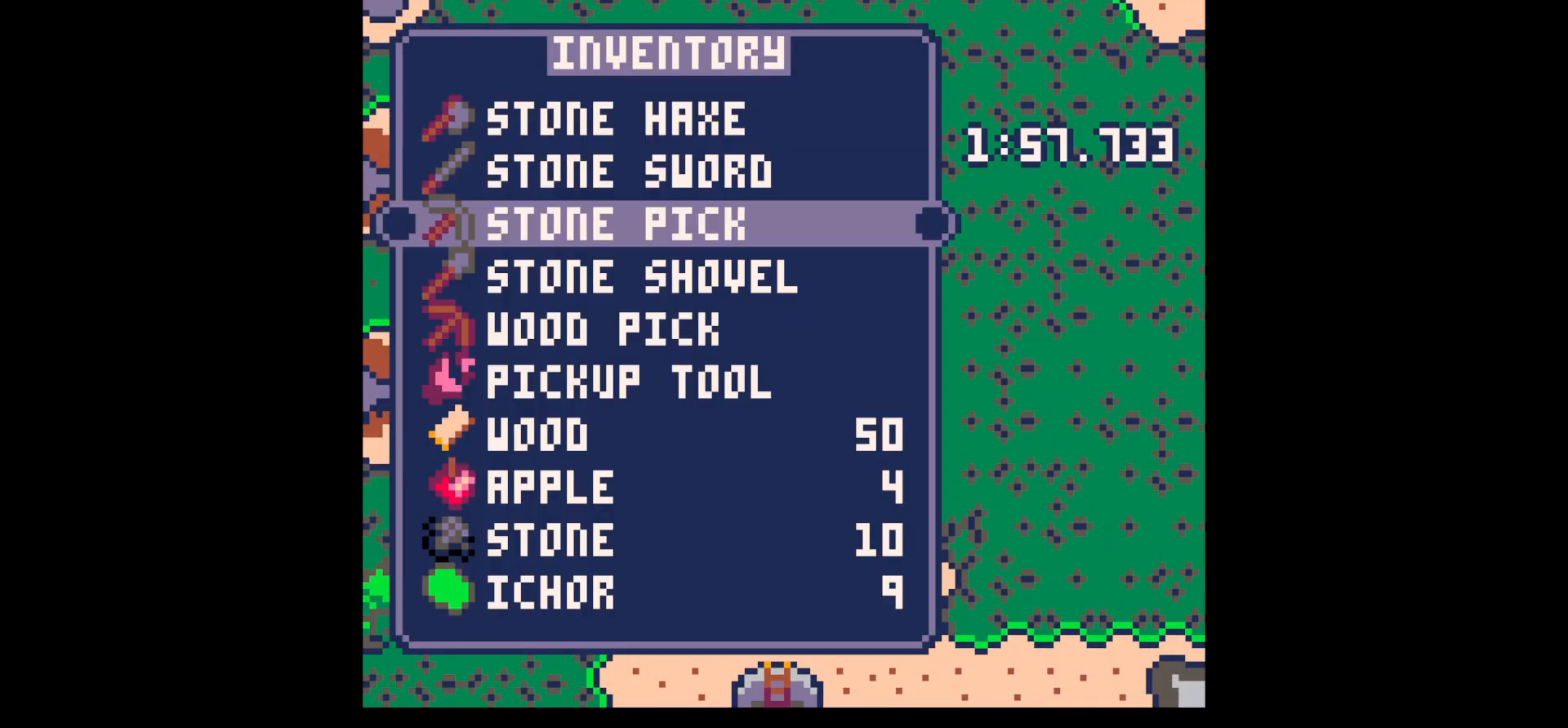
{"keys": ["down", "right"], "events": [[17, "down", "down"], [117, "down", "up"], [267, "x", "down"], [300, "x", "up"], [350, "down", "down"], [450, "right", "down"]]}
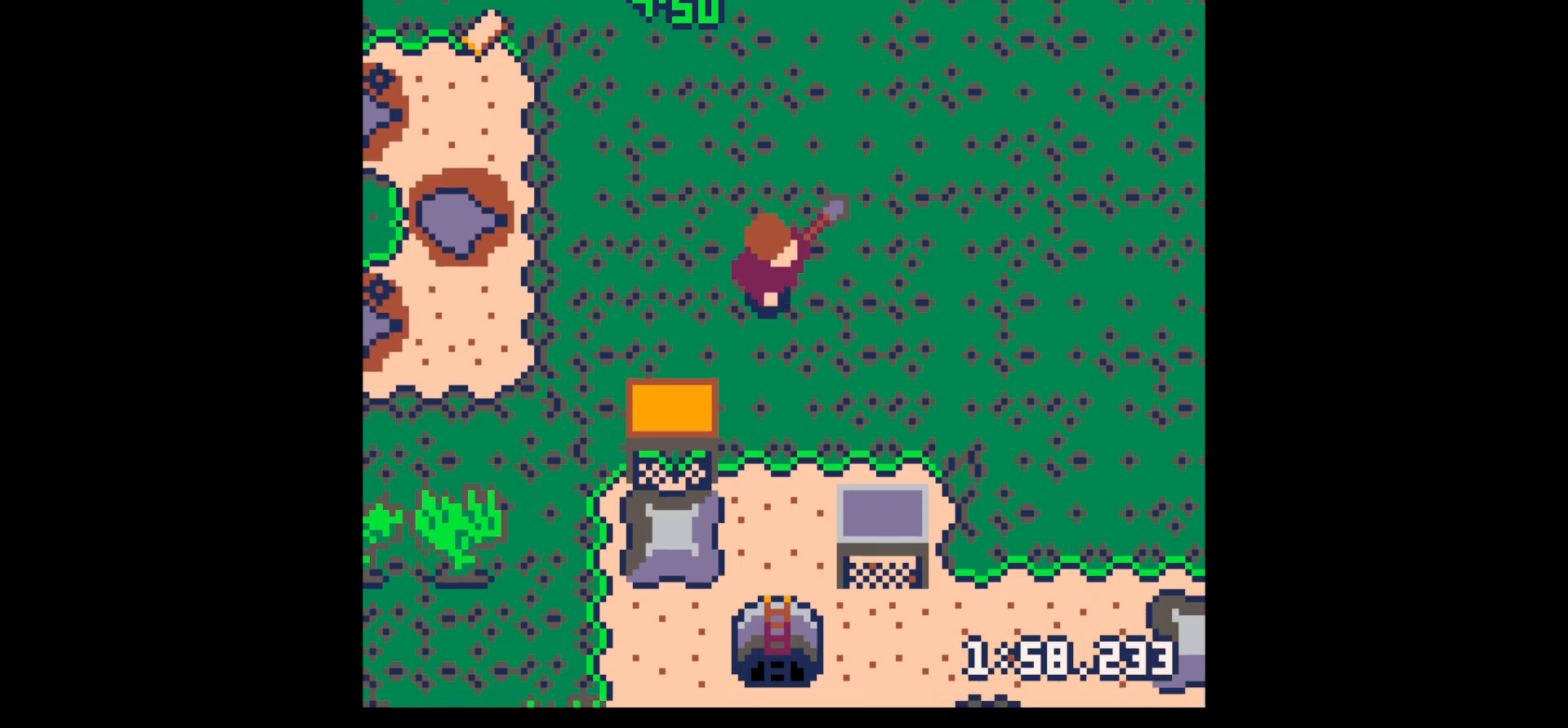
{"keys": ["down"], "events": [[34, "right", "up"], [184, "right", "down"], [234, "right", "up"]]}
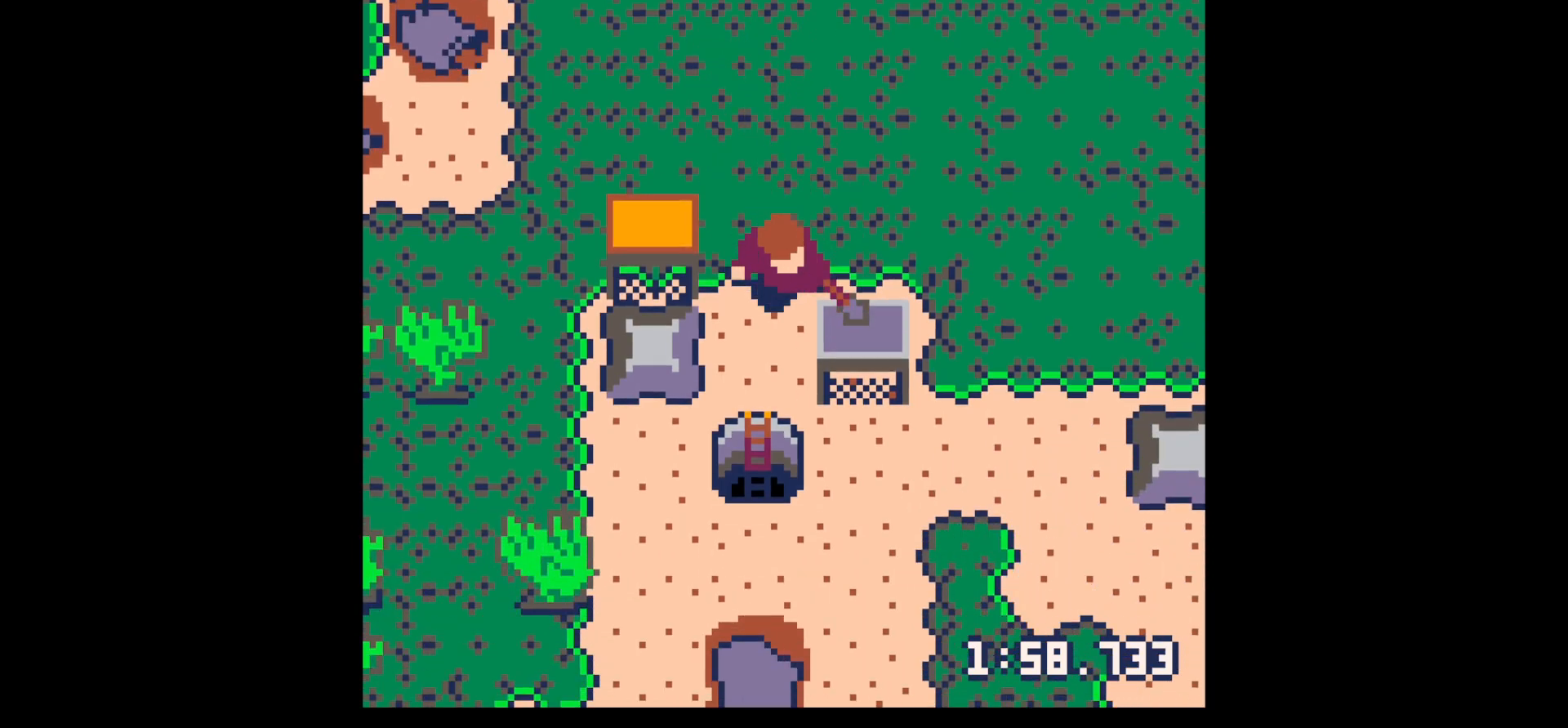
{"keys": ["down"], "events": [[117, "x", "down"], [200, "left", "down"], [234, "left", "up"], [234, "x", "up"]]}
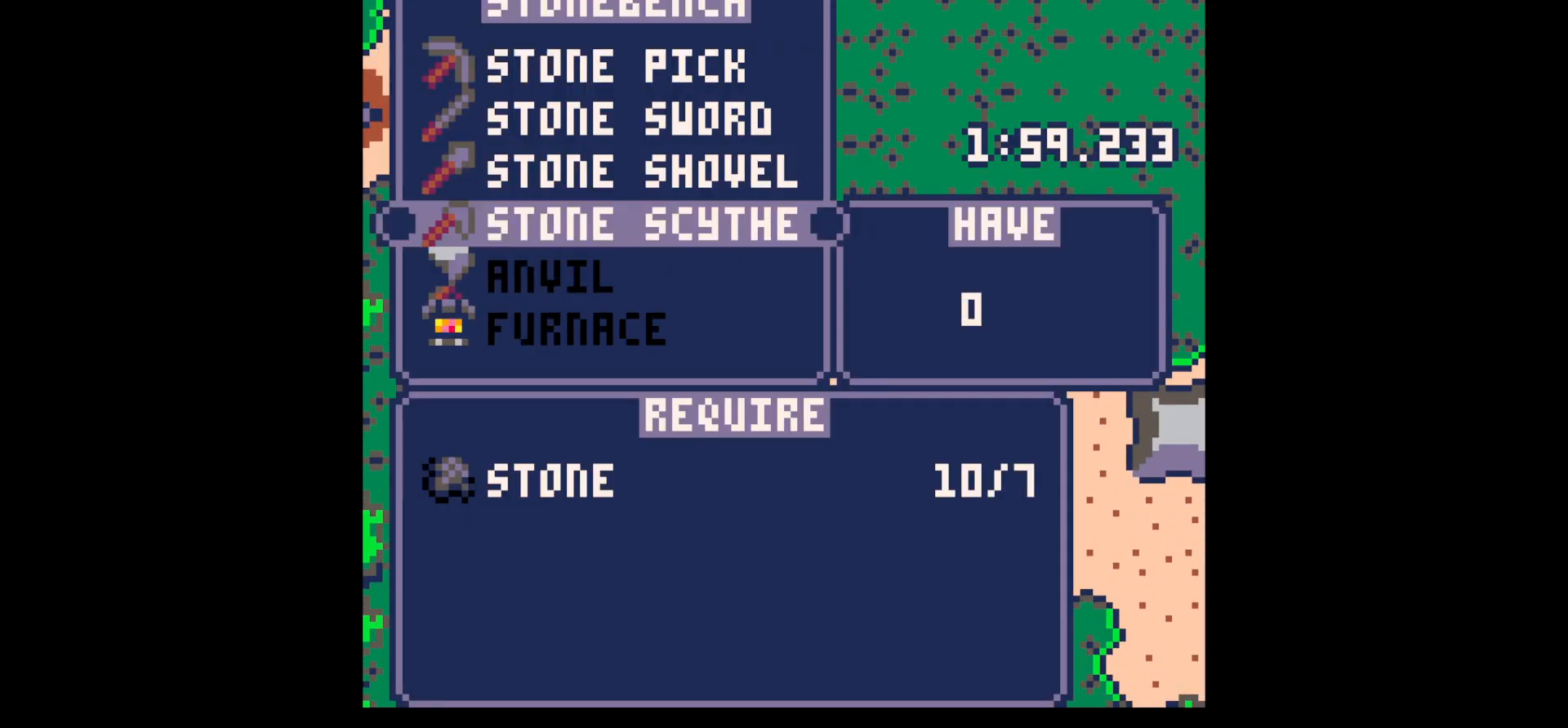
{"keys": ["down"], "events": [[34, "down", "up"], [34, "z", "down"], [117, "down", "down"], [117, "left", "down"], [217, "left", "up"], [217, "z", "up"], [267, "x", "down"], [400, "x", "up"]]}
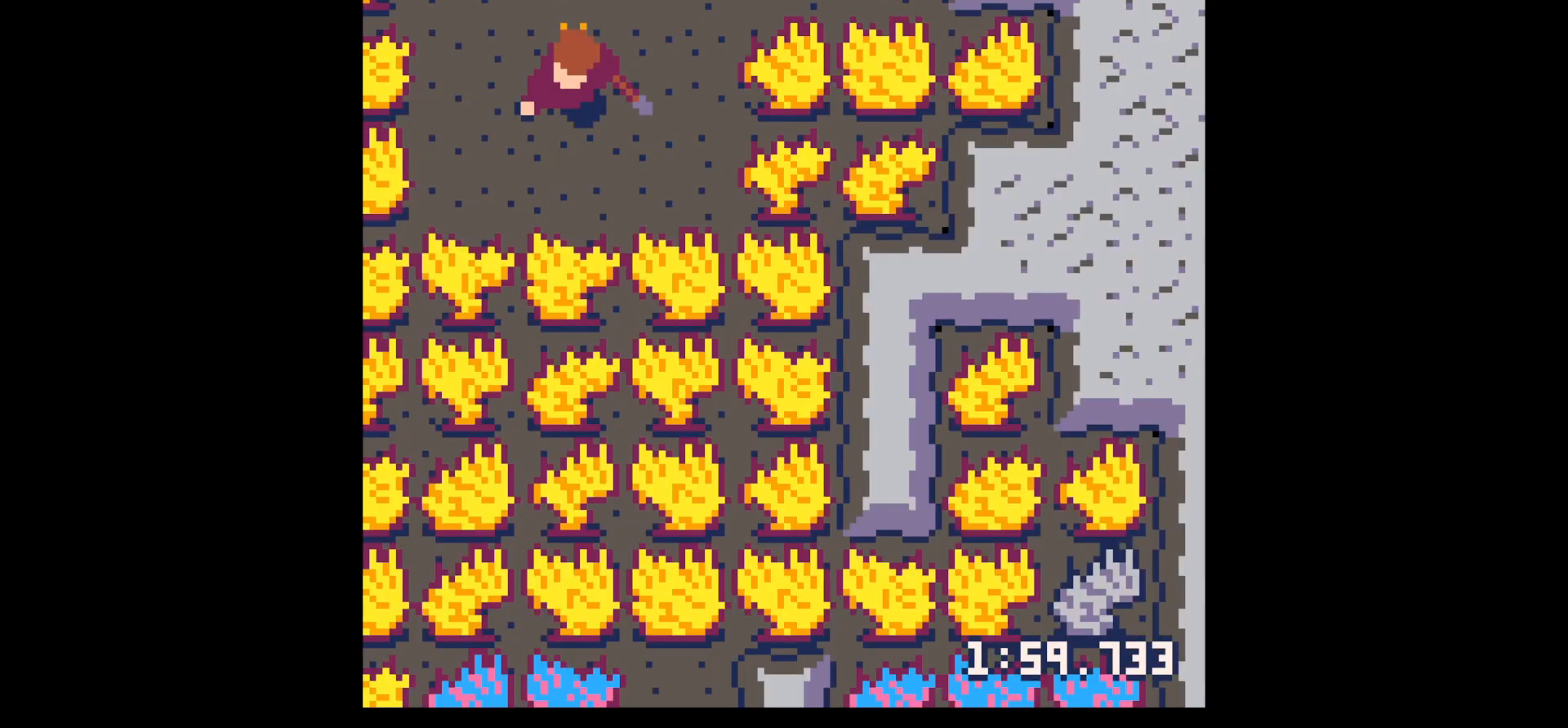
{"keys": ["right"], "events": [[134, "x", "down"], [417, "down", "up"], [417, "x", "up"], [500, "right", "down"]]}
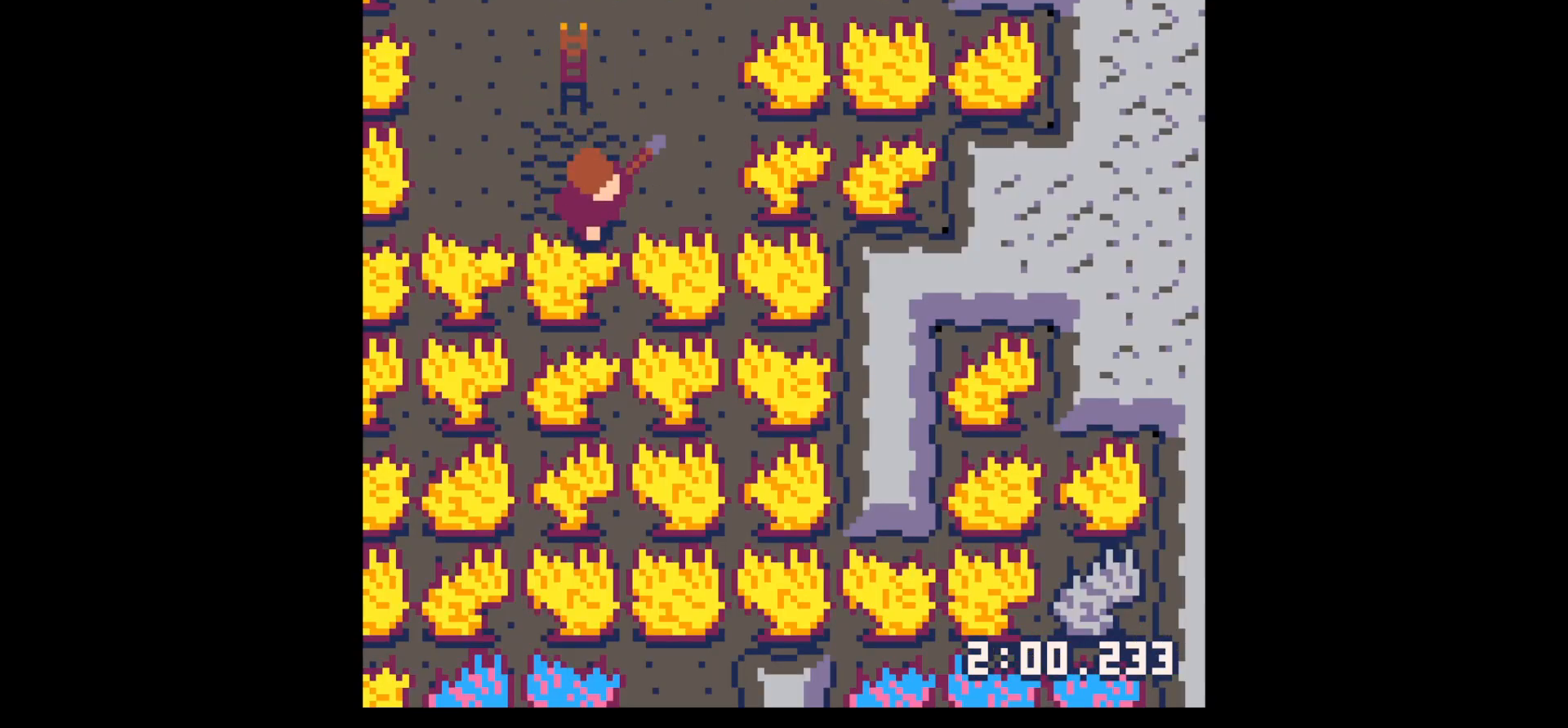
{"keys": ["up", "x"], "events": [[50, "up", "down"], [200, "x", "down"], [334, "right", "up"]]}